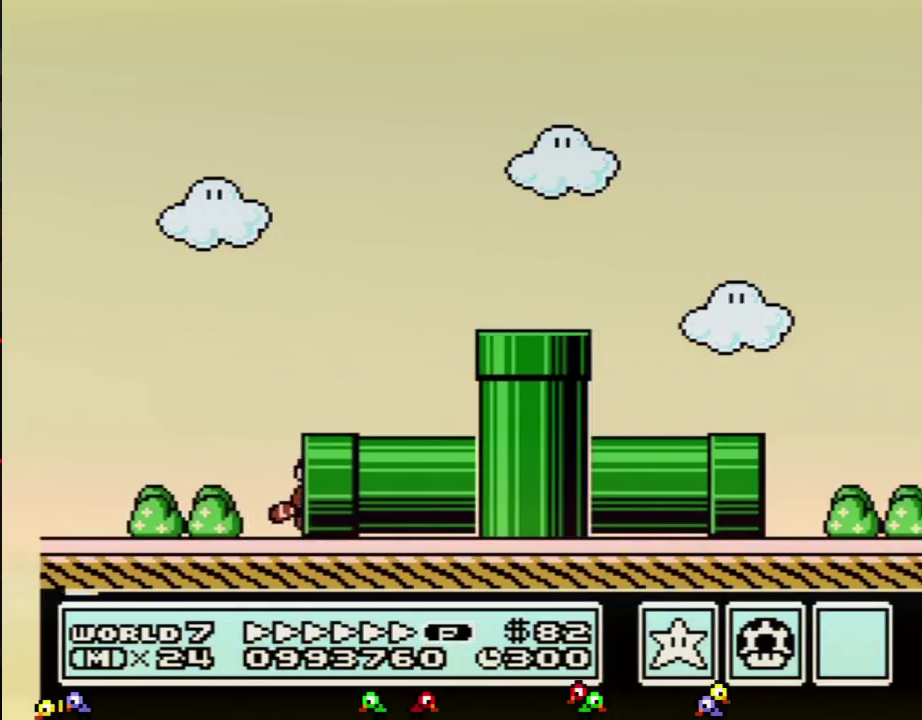
Gameplay with a controller (Nintendo layout); each line is a JSON object with the inputs held at the frame after it. "events" lists button and stick changes between this image and that frame as [ms after this image, input, new state], when the widget could be followed in between. Not read: L3 R3.
{"buttons": ["B"], "events": [[150, "B", "up"], [150, "DPAD_RIGHT", "up"], [300, "B", "down"]]}
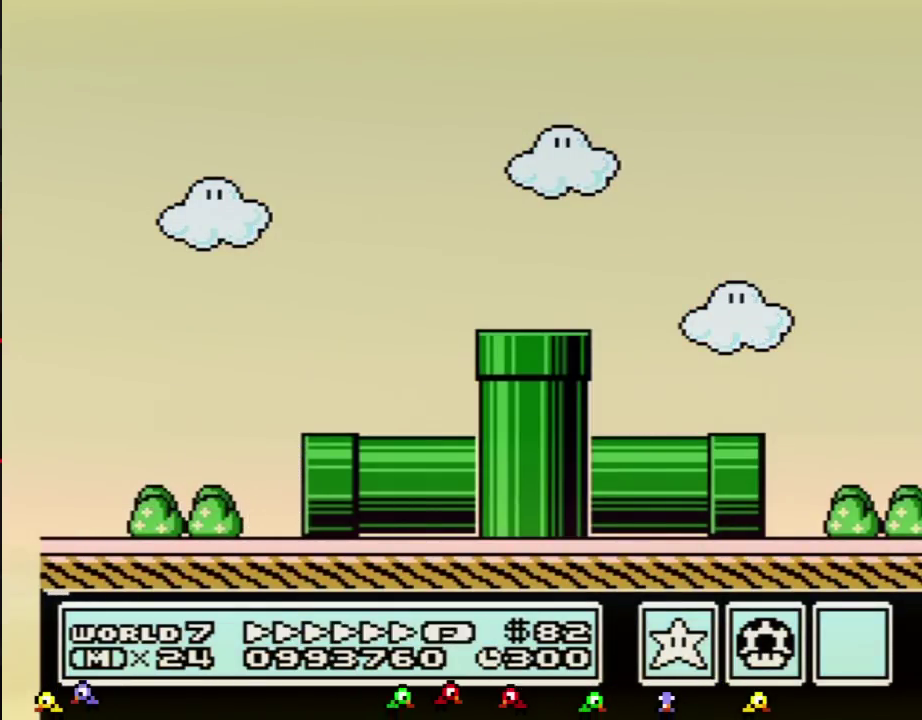
{"buttons": ["B", "DPAD_RIGHT"], "events": [[117, "DPAD_RIGHT", "down"]]}
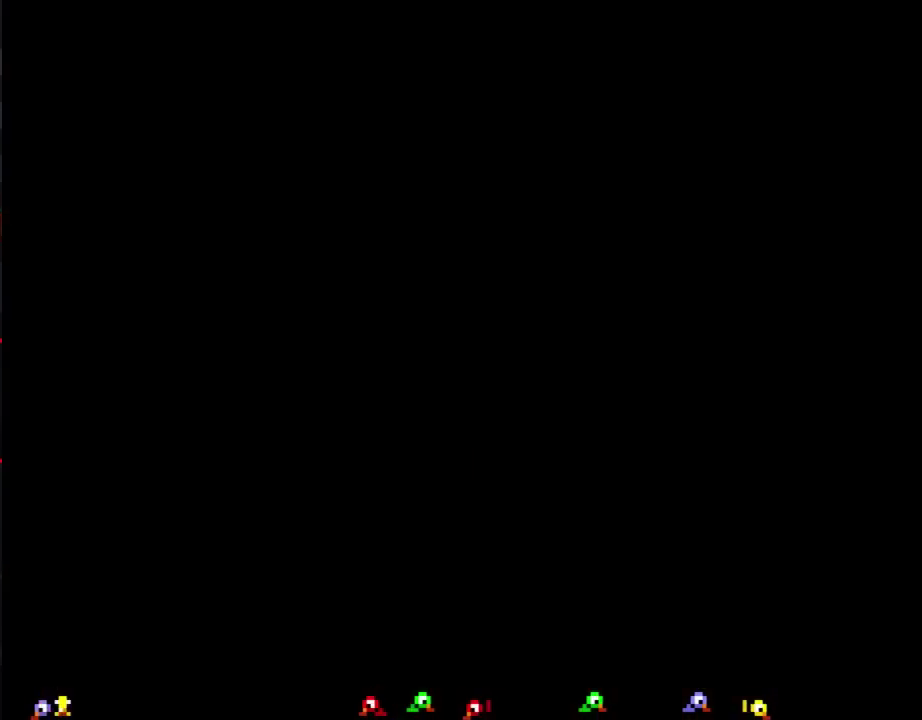
{"buttons": ["B", "DPAD_RIGHT"], "events": []}
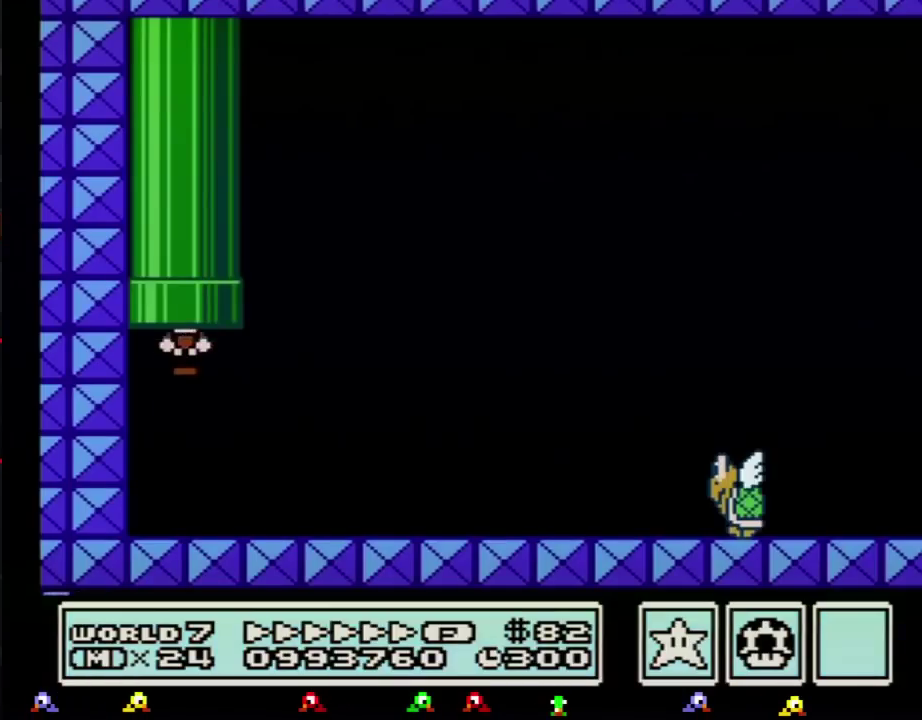
{"buttons": ["B", "DPAD_RIGHT"], "events": []}
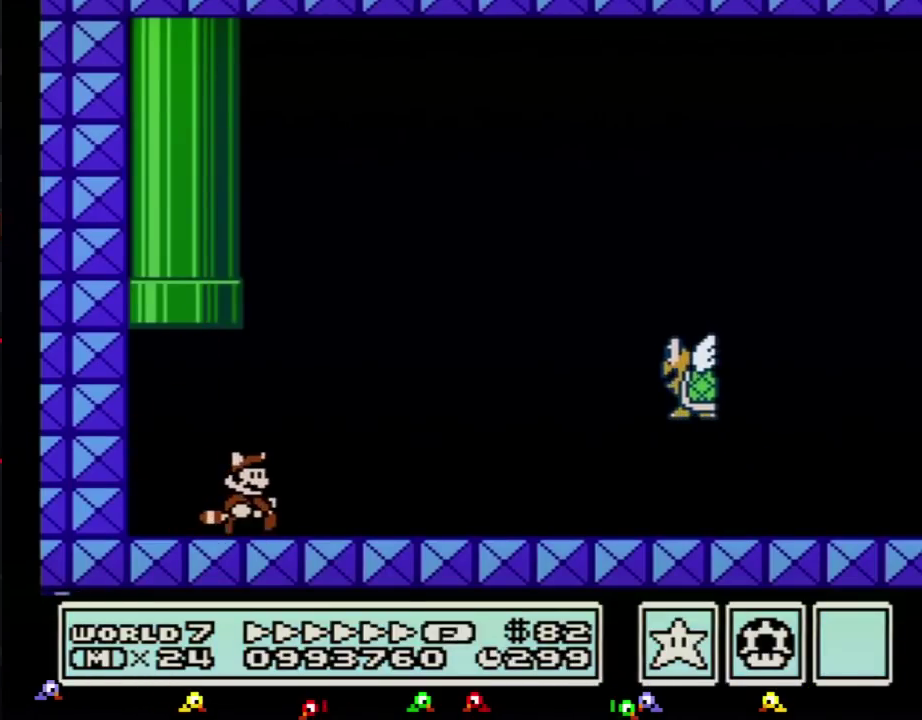
{"buttons": ["B", "DPAD_RIGHT"], "events": []}
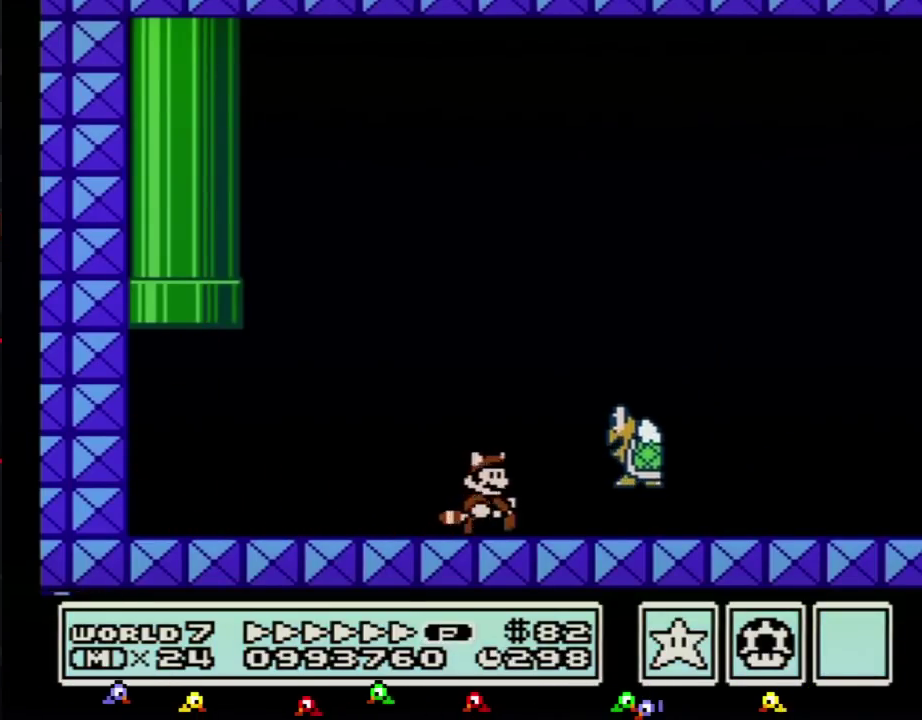
{"buttons": ["B", "DPAD_RIGHT"], "events": []}
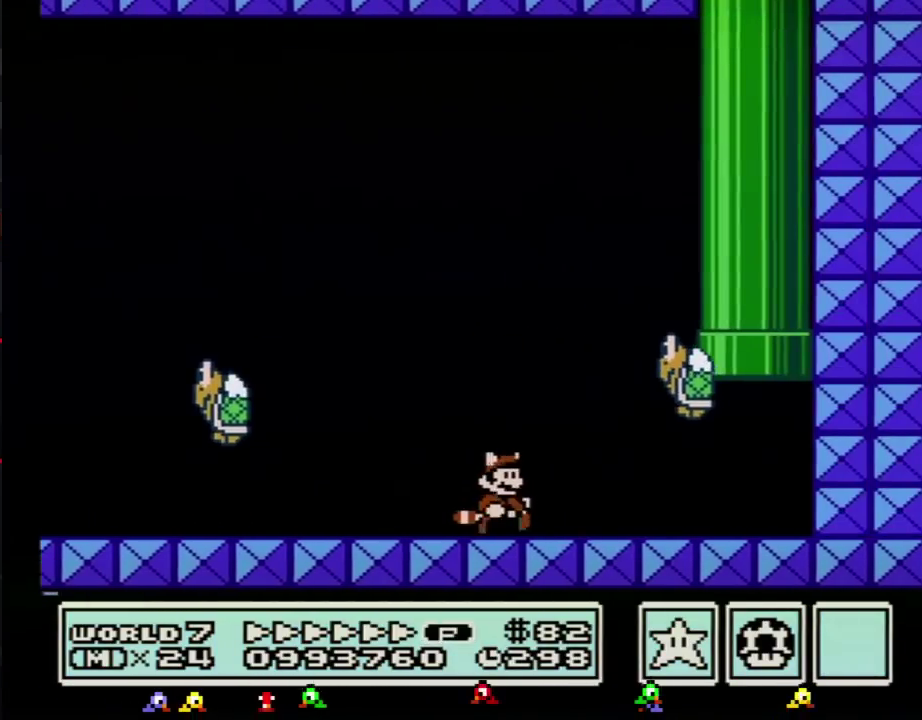
{"buttons": ["B", "DPAD_LEFT"], "events": [[117, "A", "down"], [150, "DPAD_LEFT", "down"], [150, "DPAD_RIGHT", "up"], [200, "DPAD_UP", "down"], [334, "A", "up"], [367, "DPAD_UP", "up"]]}
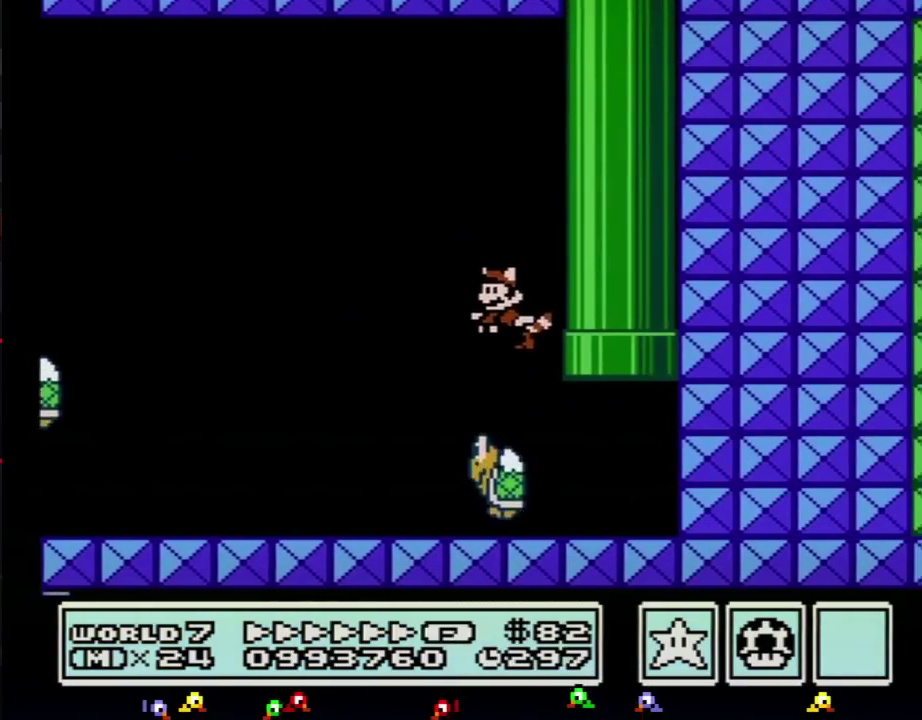
{"buttons": [], "events": [[167, "B", "up"], [201, "DPAD_UP", "down"], [267, "DPAD_UP", "up"], [367, "DPAD_LEFT", "up"]]}
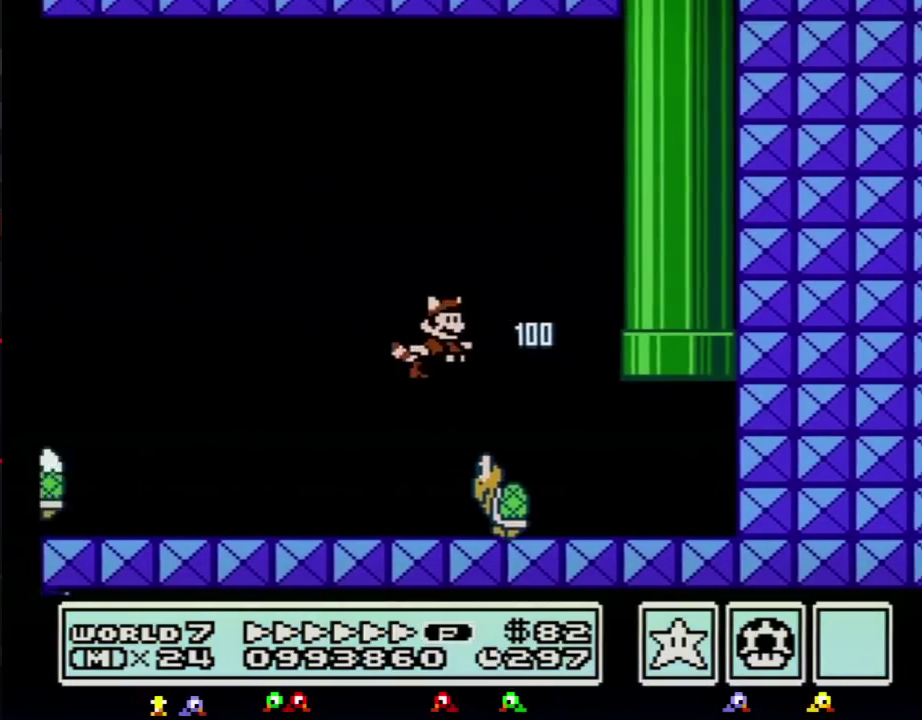
{"buttons": ["A", "B", "DPAD_RIGHT"], "events": [[83, "DPAD_RIGHT", "down"], [133, "B", "down"], [167, "DPAD_RIGHT", "up"], [233, "DPAD_RIGHT", "down"], [367, "A", "down"]]}
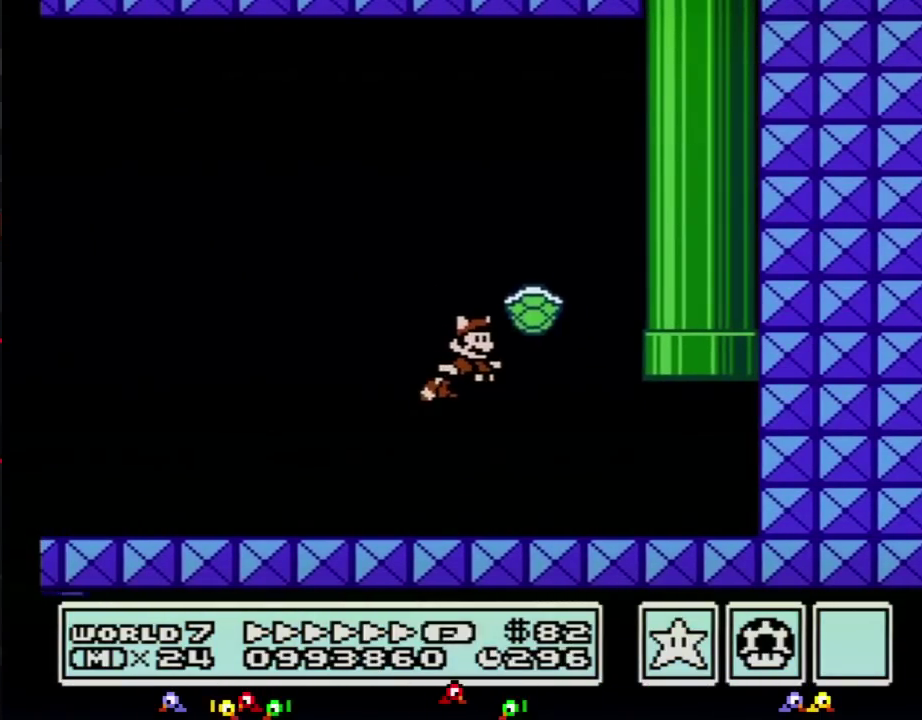
{"buttons": ["B", "DPAD_RIGHT"], "events": [[117, "A", "up"]]}
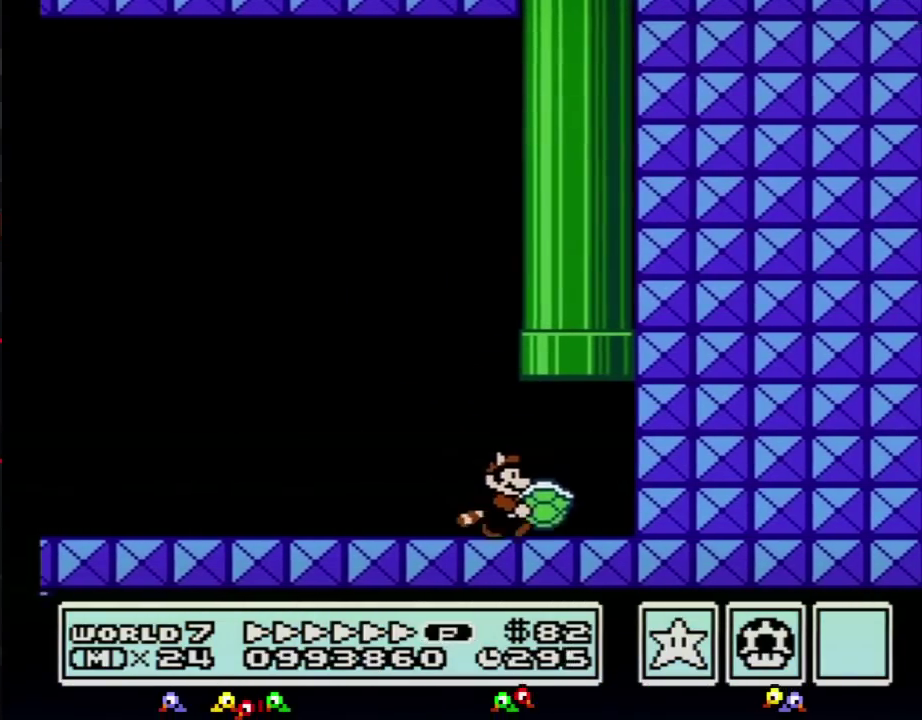
{"buttons": ["B"], "events": [[117, "A", "down"], [200, "DPAD_UP", "down"], [233, "DPAD_RIGHT", "up"], [384, "A", "up"], [384, "DPAD_UP", "up"]]}
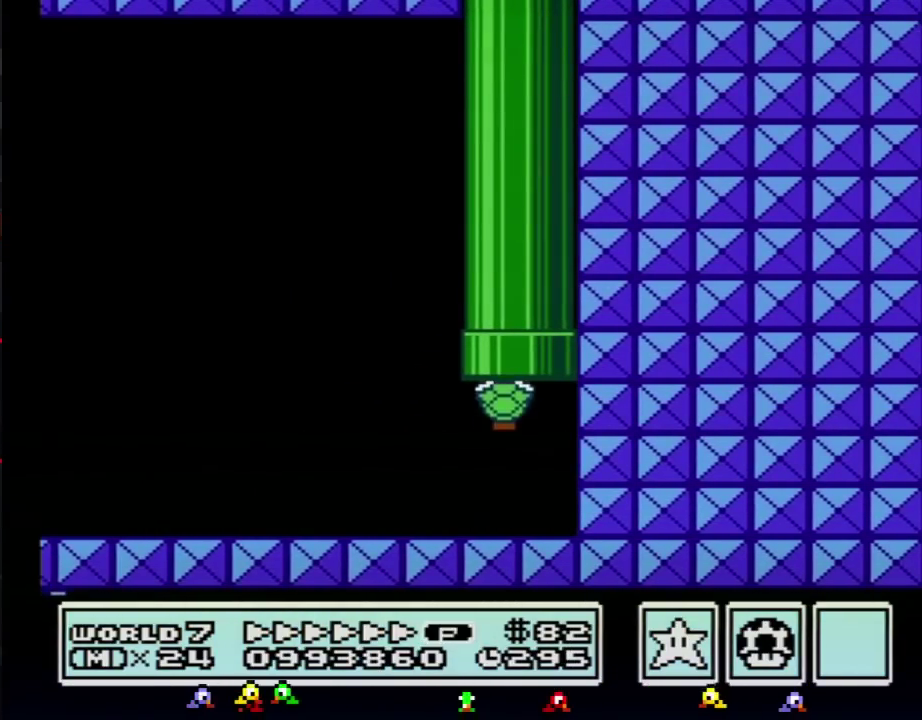
{"buttons": ["B"], "events": []}
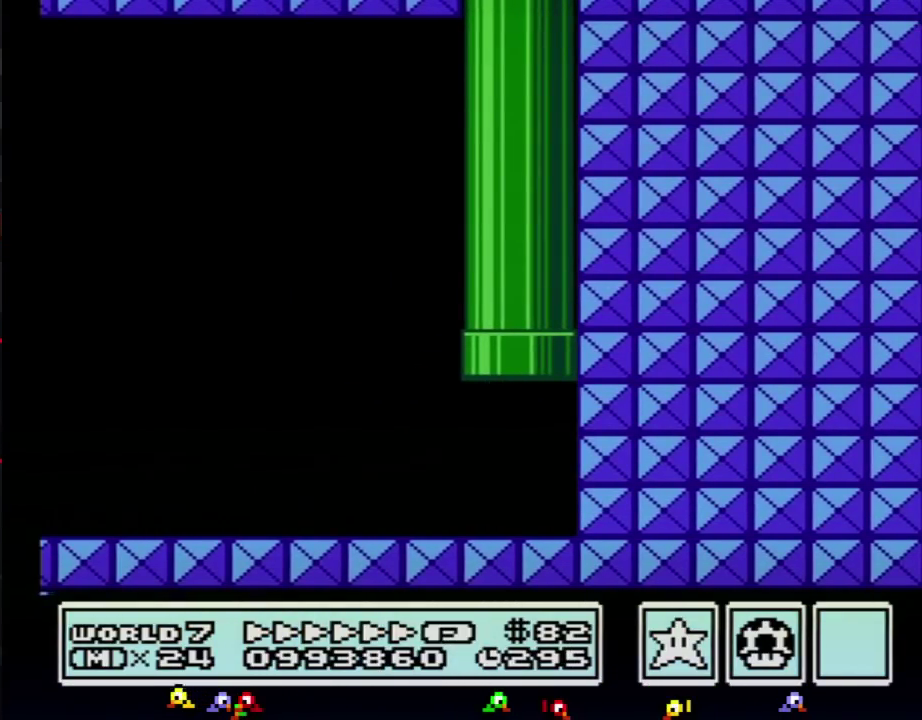
{"buttons": ["B"], "events": []}
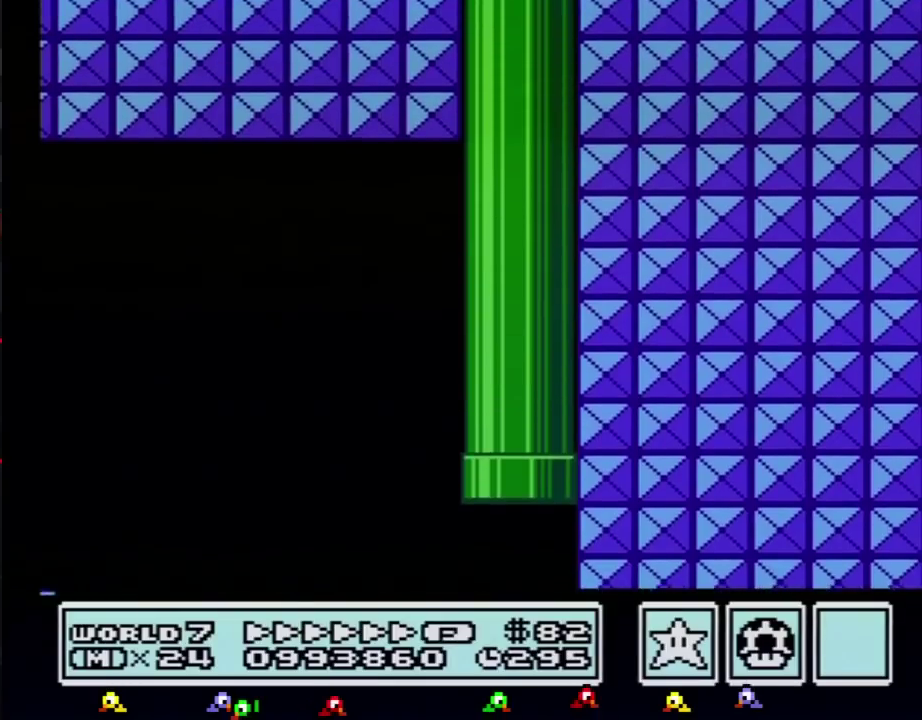
{"buttons": ["B"], "events": []}
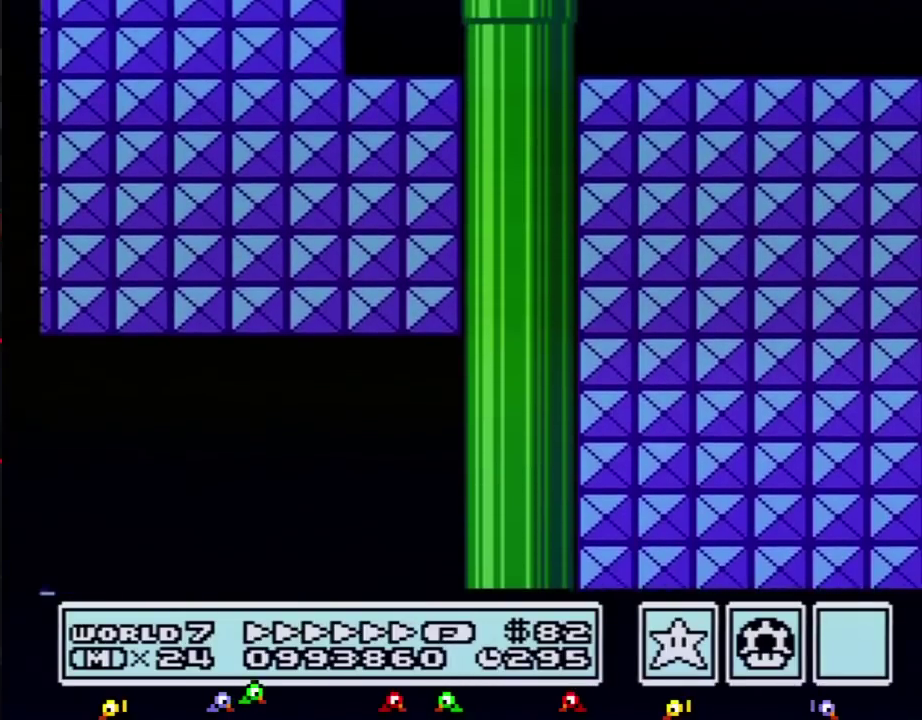
{"buttons": ["B"], "events": []}
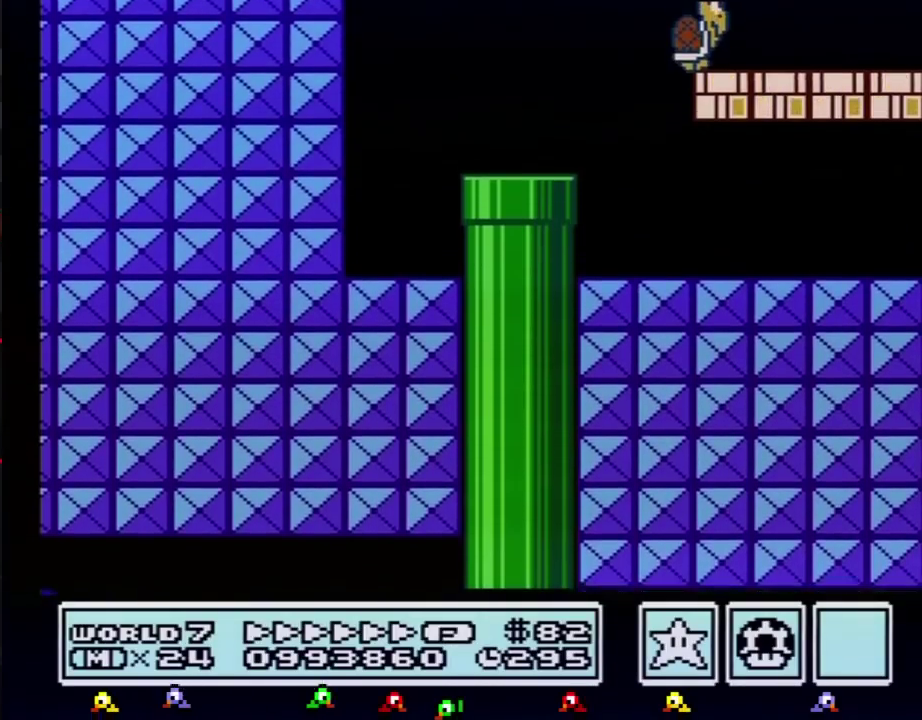
{"buttons": ["B", "DPAD_RIGHT"], "events": [[134, "DPAD_RIGHT", "down"]]}
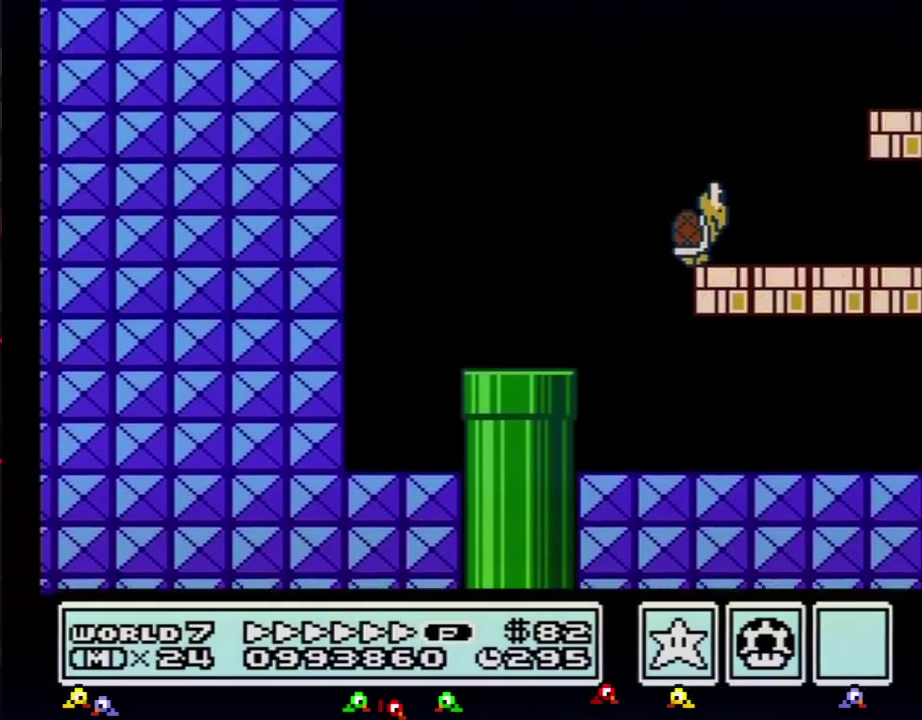
{"buttons": ["B", "DPAD_RIGHT"], "events": []}
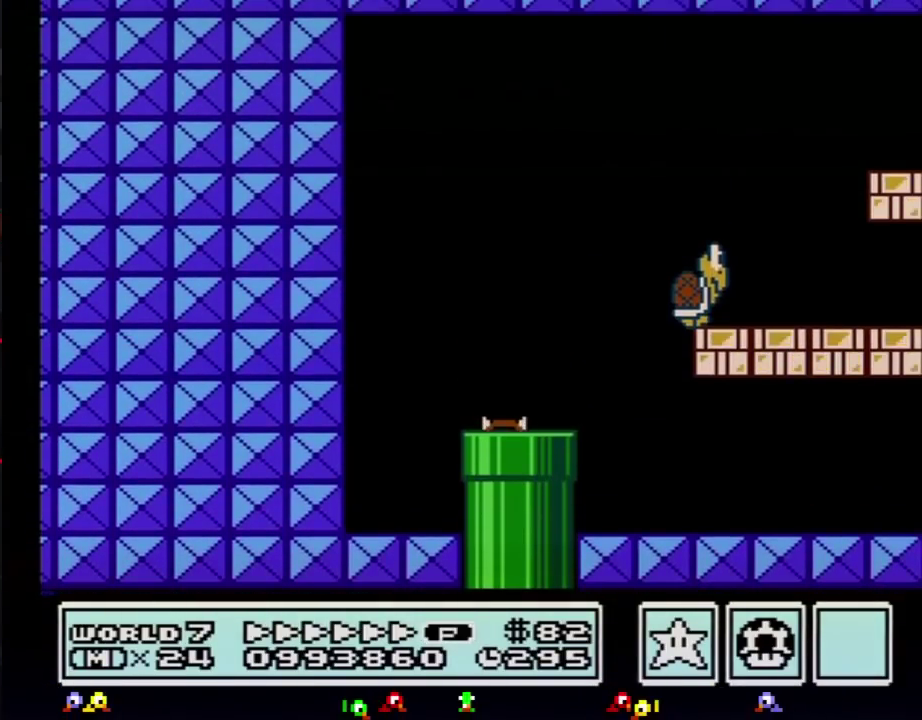
{"buttons": ["B", "DPAD_RIGHT"], "events": []}
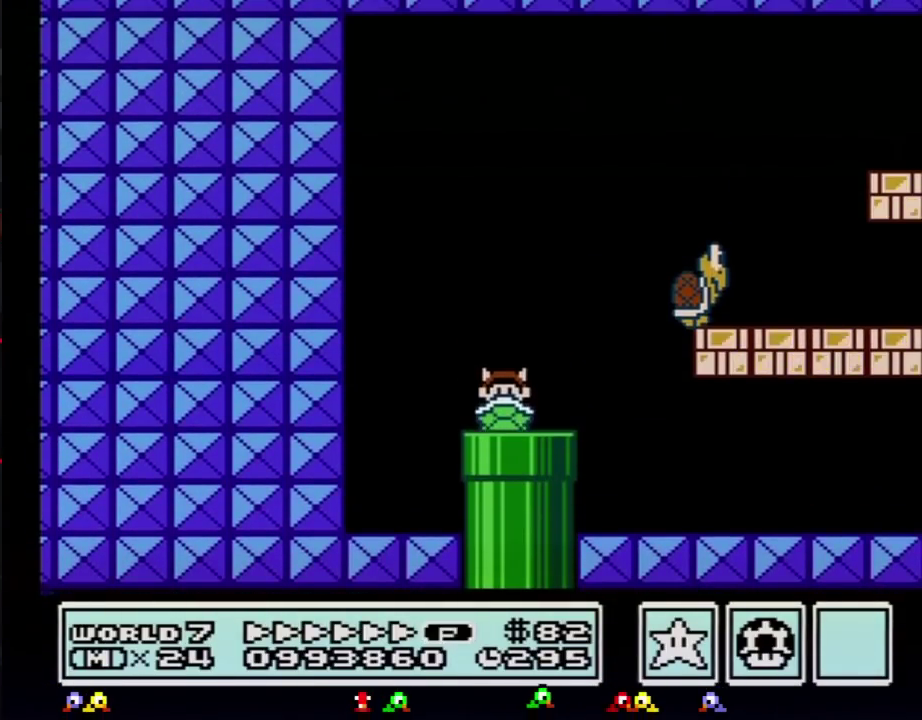
{"buttons": ["B", "DPAD_RIGHT"], "events": [[417, "A", "down"], [484, "A", "up"]]}
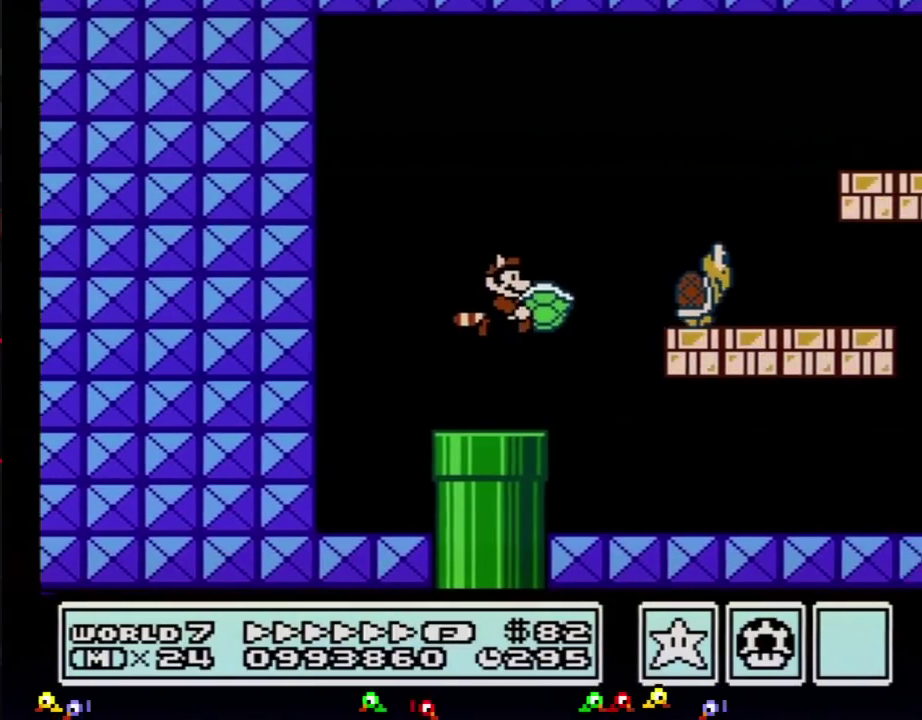
{"buttons": ["B", "DPAD_RIGHT"], "events": []}
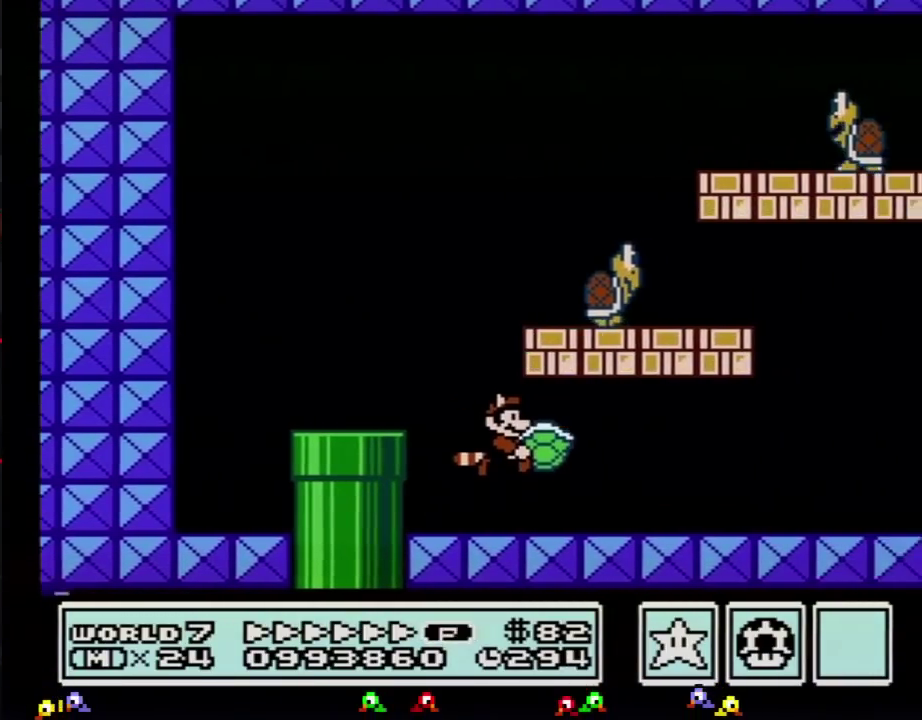
{"buttons": ["B", "DPAD_RIGHT"], "events": []}
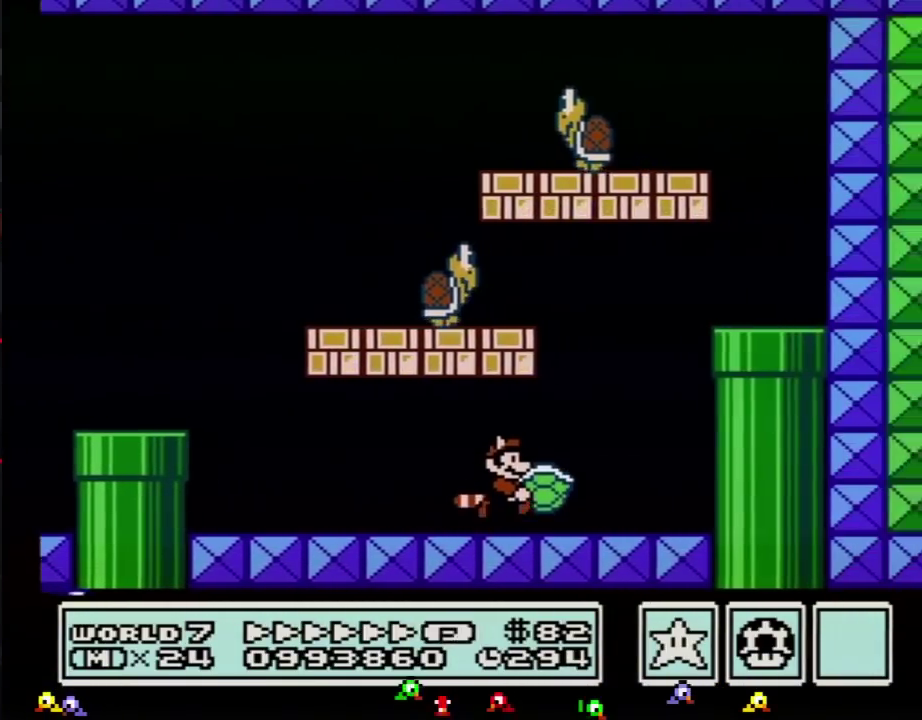
{"buttons": ["B", "DPAD_DOWN"], "events": [[83, "A", "down"], [117, "DPAD_RIGHT", "up"], [283, "DPAD_RIGHT", "down"], [367, "A", "up"], [467, "DPAD_DOWN", "down"], [500, "DPAD_RIGHT", "up"]]}
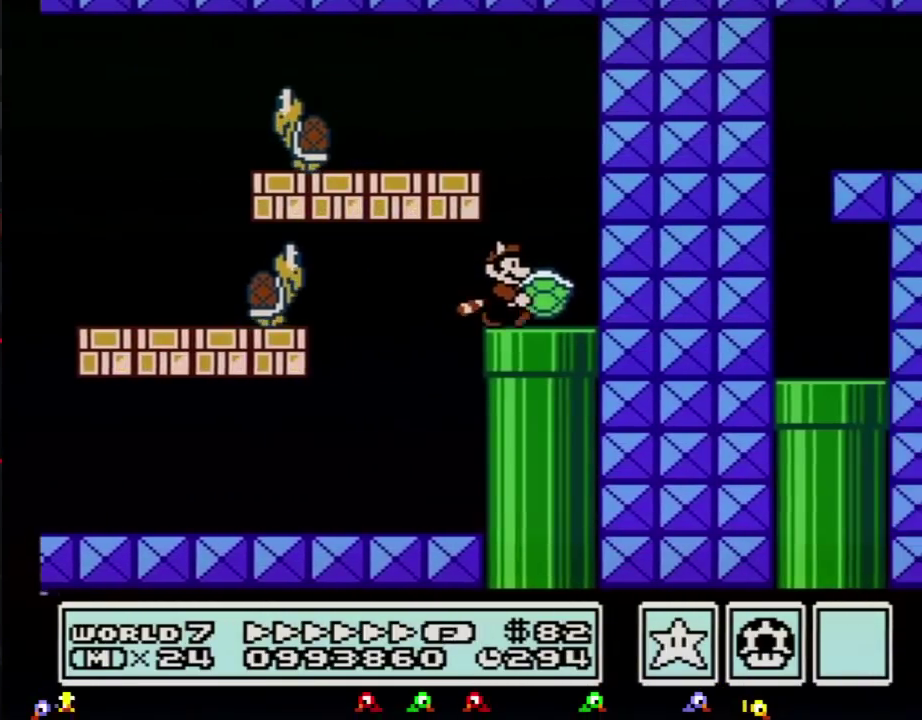
{"buttons": ["B"], "events": [[301, "DPAD_DOWN", "up"]]}
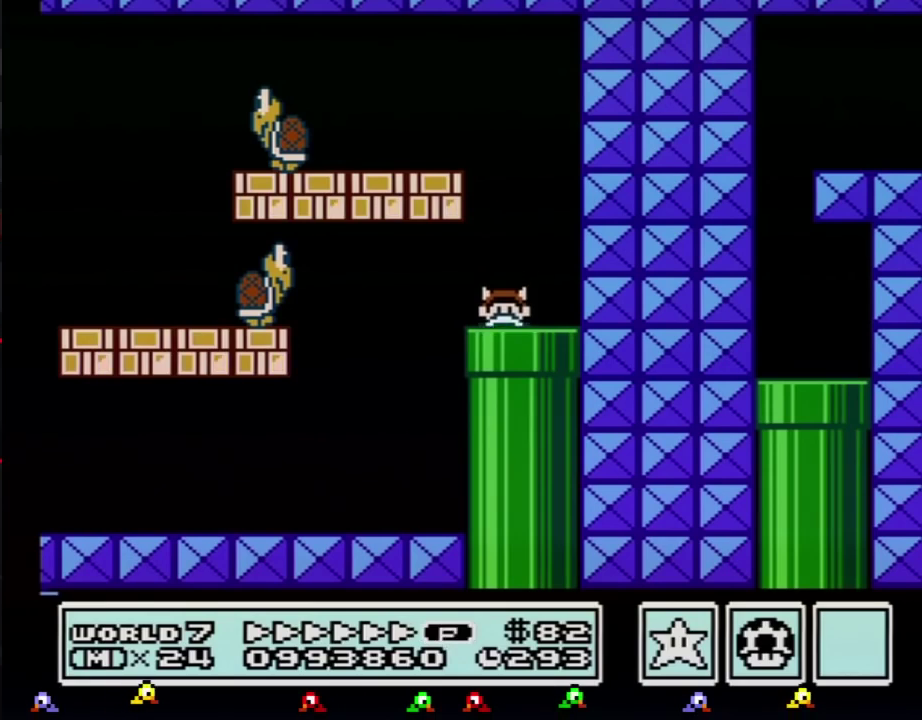
{"buttons": ["B"], "events": []}
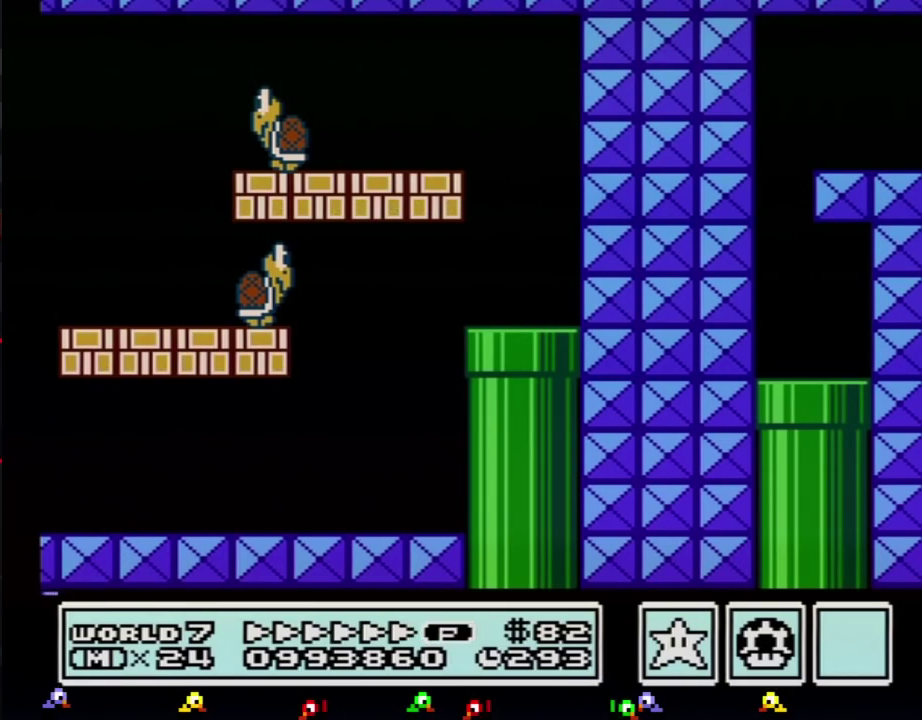
{"buttons": ["B"], "events": []}
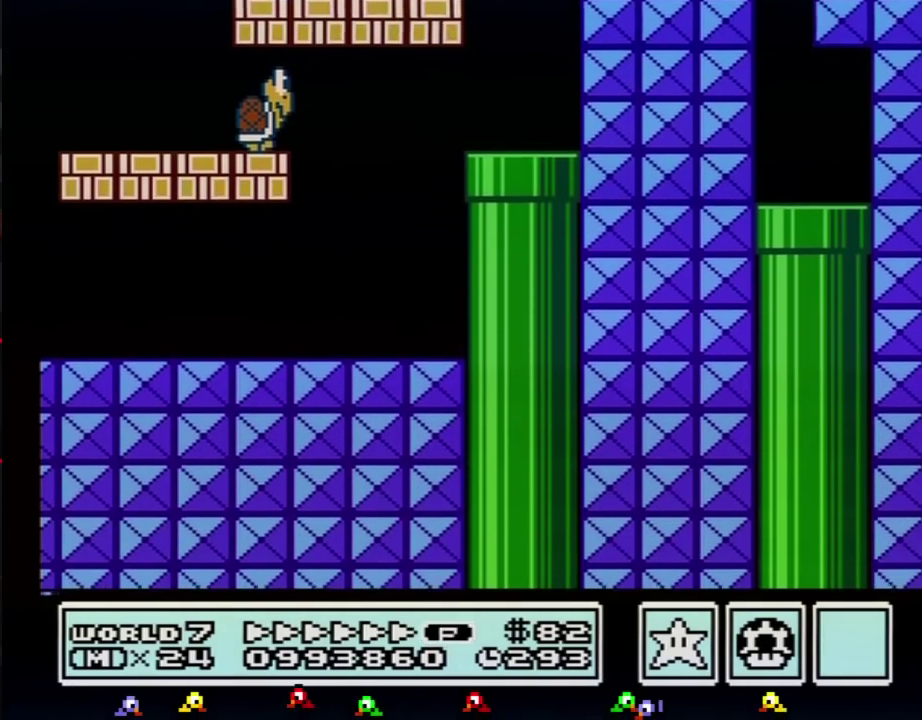
{"buttons": ["B", "DPAD_RIGHT"], "events": [[400, "DPAD_RIGHT", "down"]]}
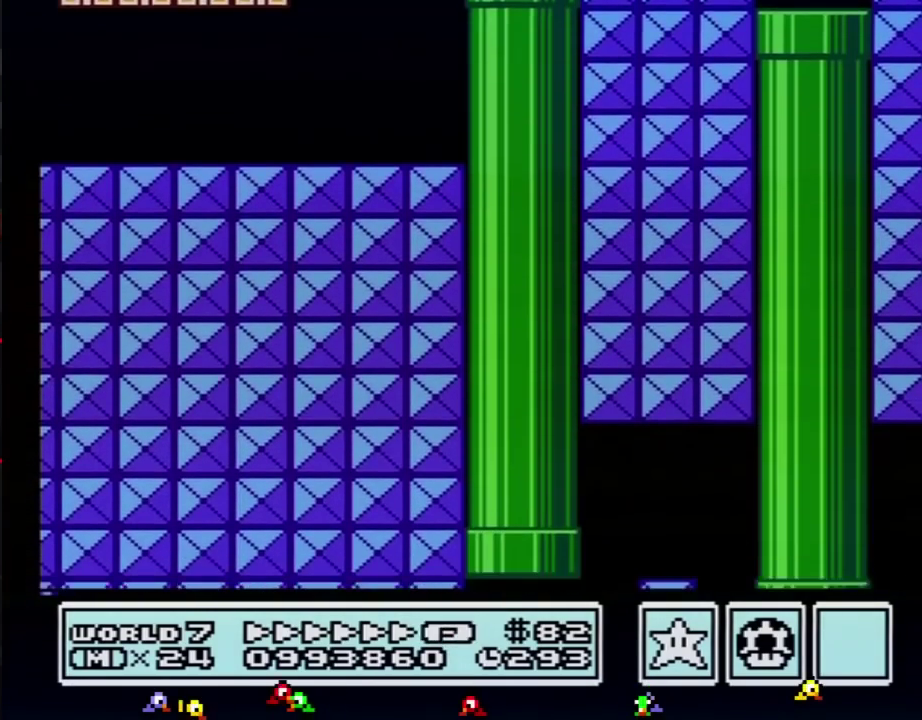
{"buttons": ["B", "DPAD_RIGHT"], "events": []}